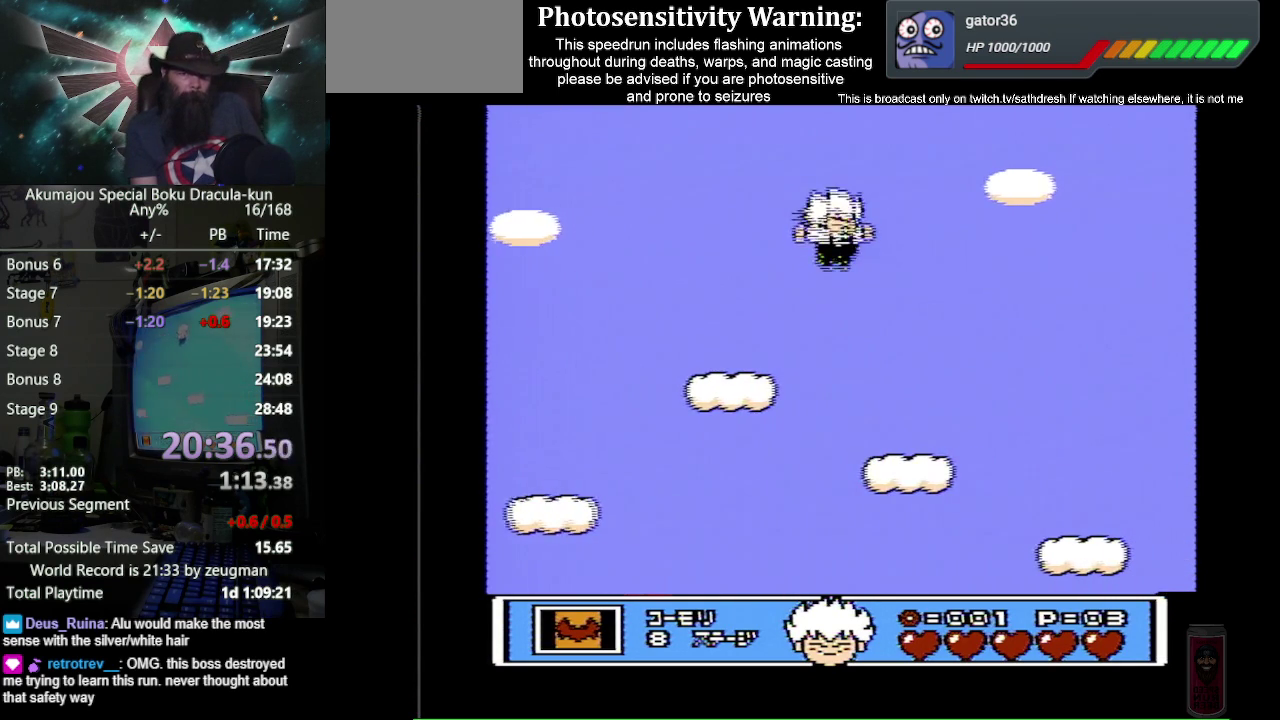
Gameplay with a controller (Nintendo layout); each line is a JSON object with the inputs held at the frame after it. "events" lists button and stick changes between this image and that frame as [ms after this image, input, new state], when the widget could be followed in between. Not read: L3 R3.
{"buttons": ["DPAD_RIGHT"], "events": []}
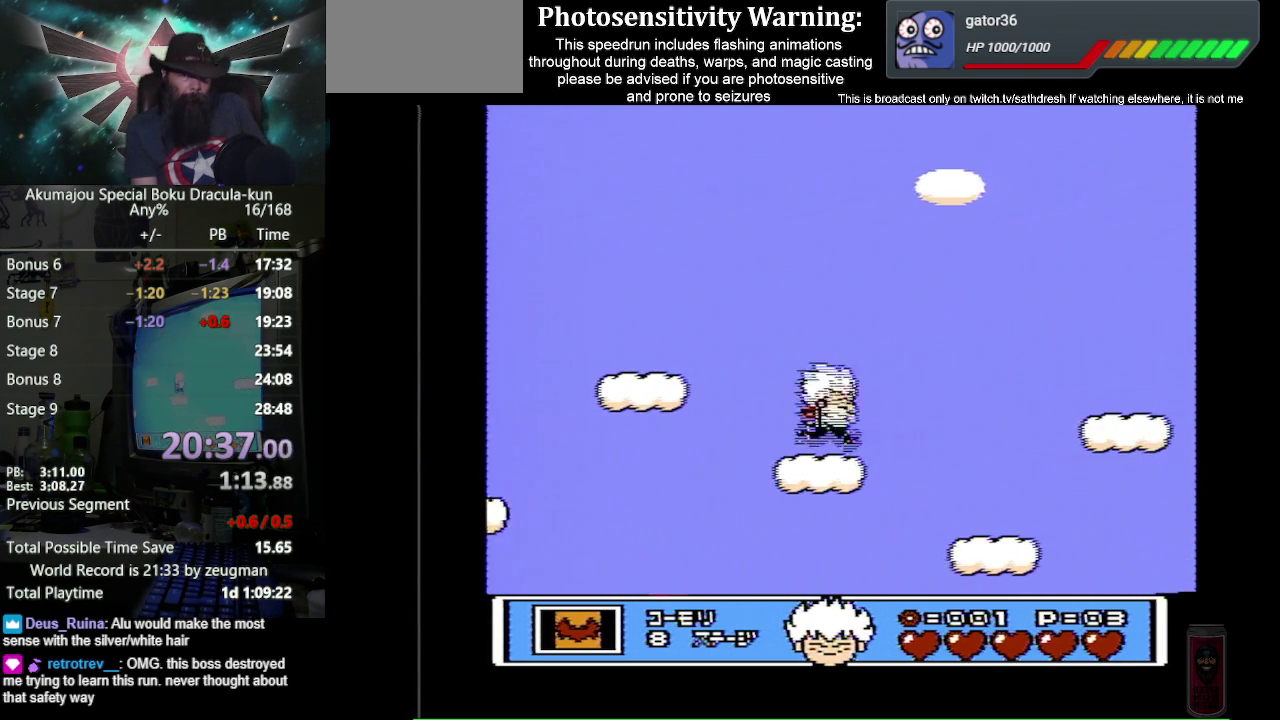
{"buttons": ["DPAD_RIGHT"], "events": [[83, "A", "down"], [267, "A", "up"]]}
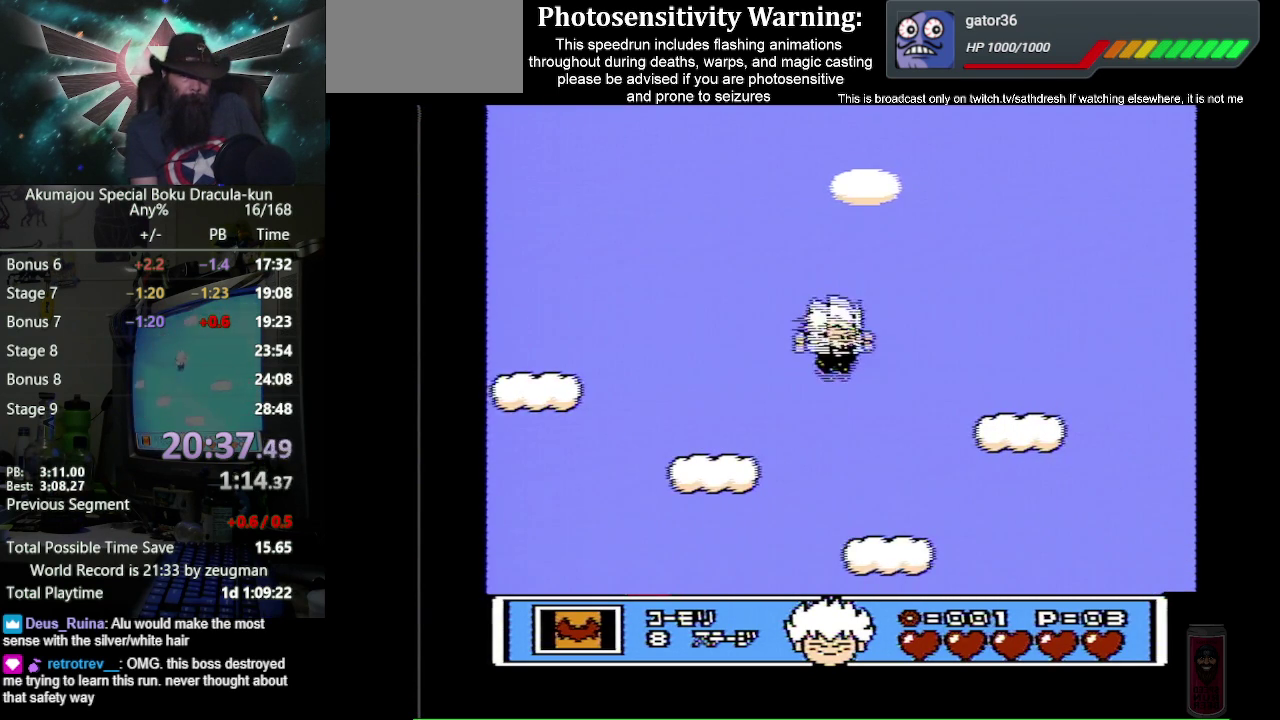
{"buttons": ["A", "DPAD_RIGHT"], "events": [[483, "A", "down"]]}
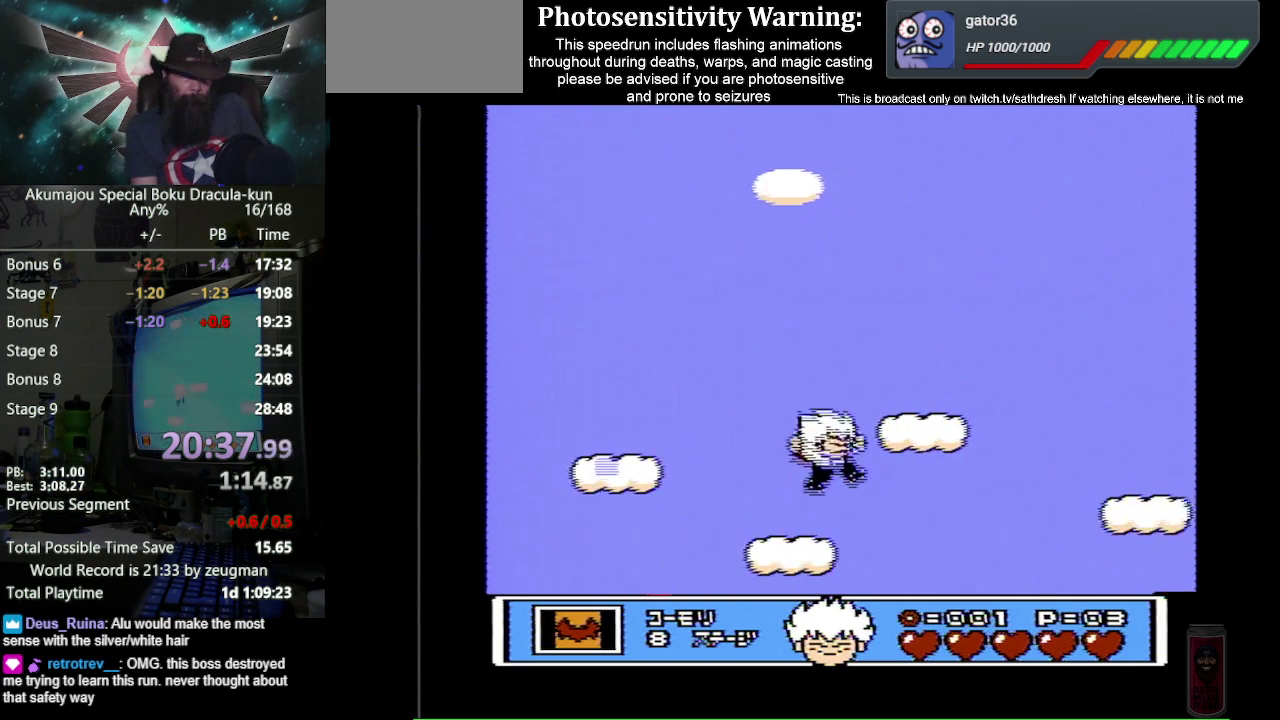
{"buttons": ["DPAD_RIGHT"], "events": [[367, "A", "up"]]}
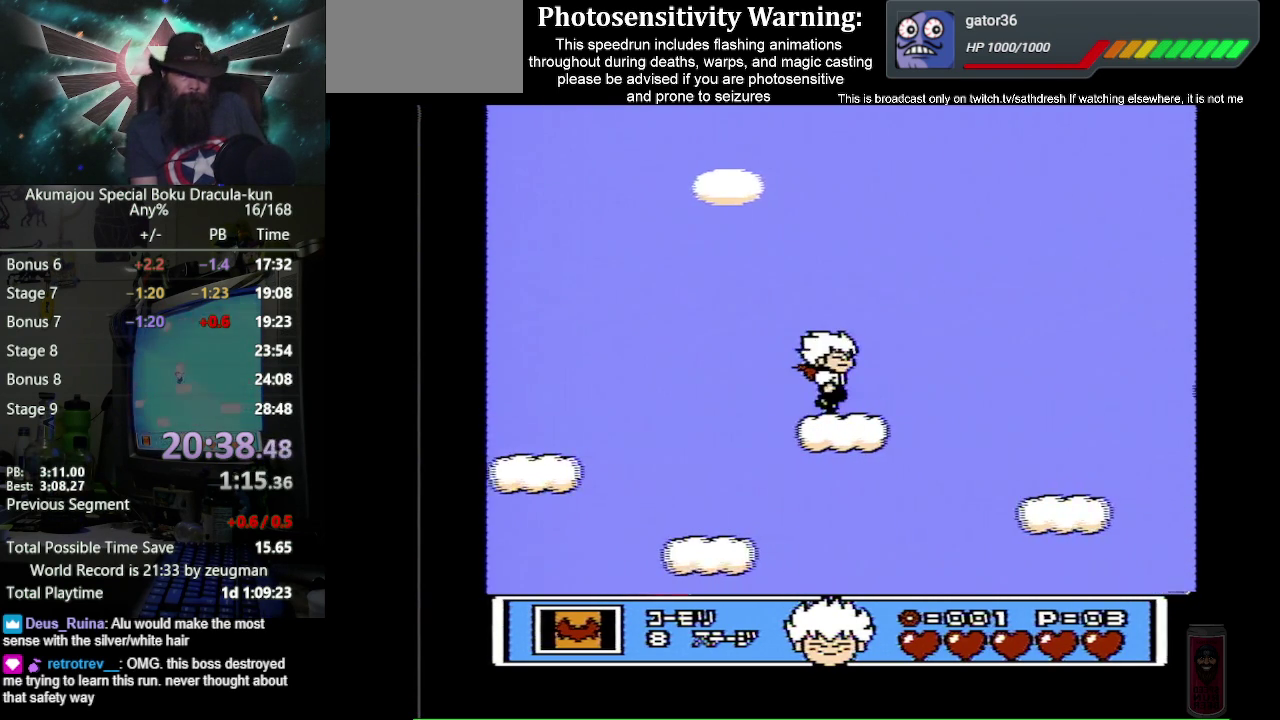
{"buttons": ["A", "DPAD_RIGHT"], "events": [[283, "A", "down"]]}
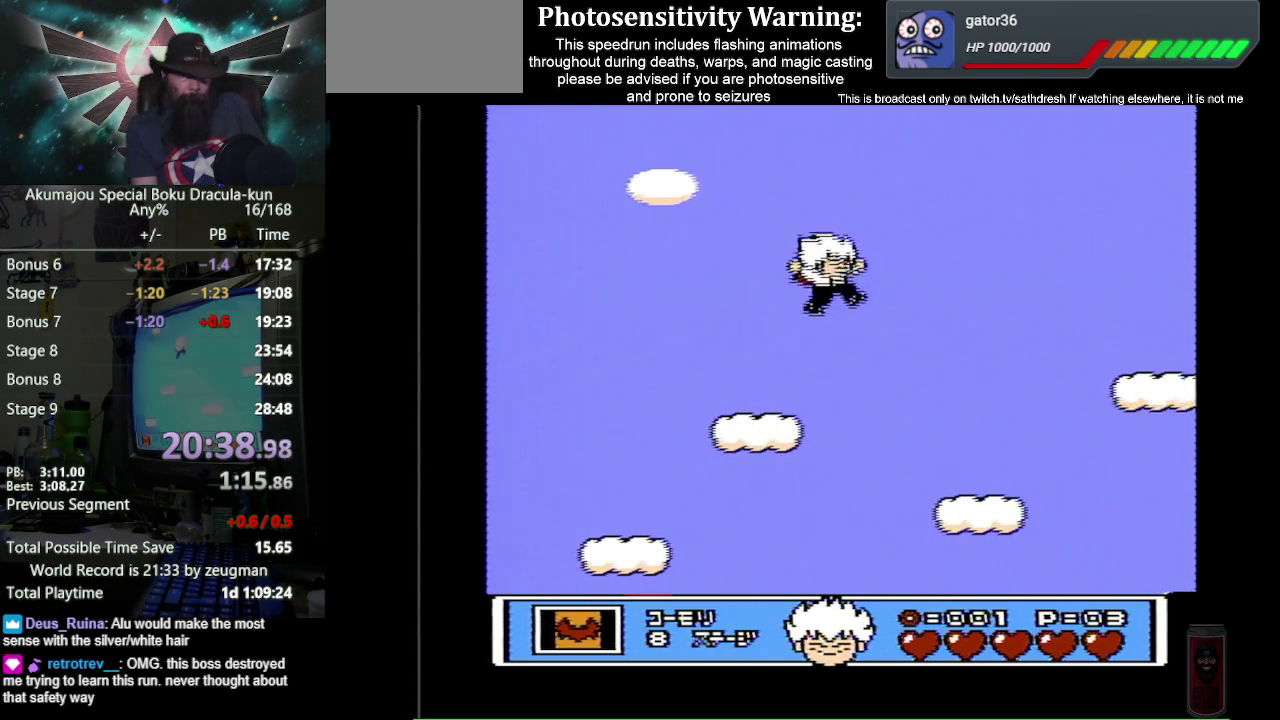
{"buttons": ["DPAD_RIGHT"], "events": [[333, "A", "up"]]}
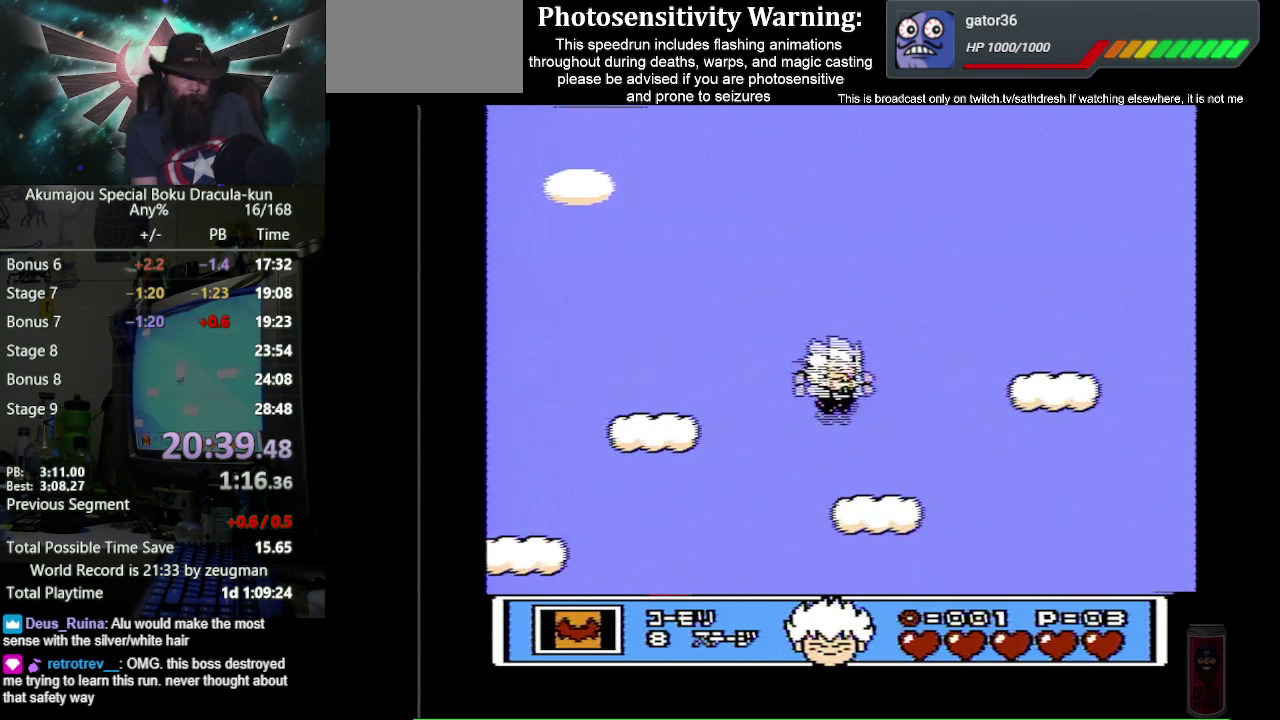
{"buttons": ["A", "DPAD_RIGHT"], "events": [[500, "A", "down"]]}
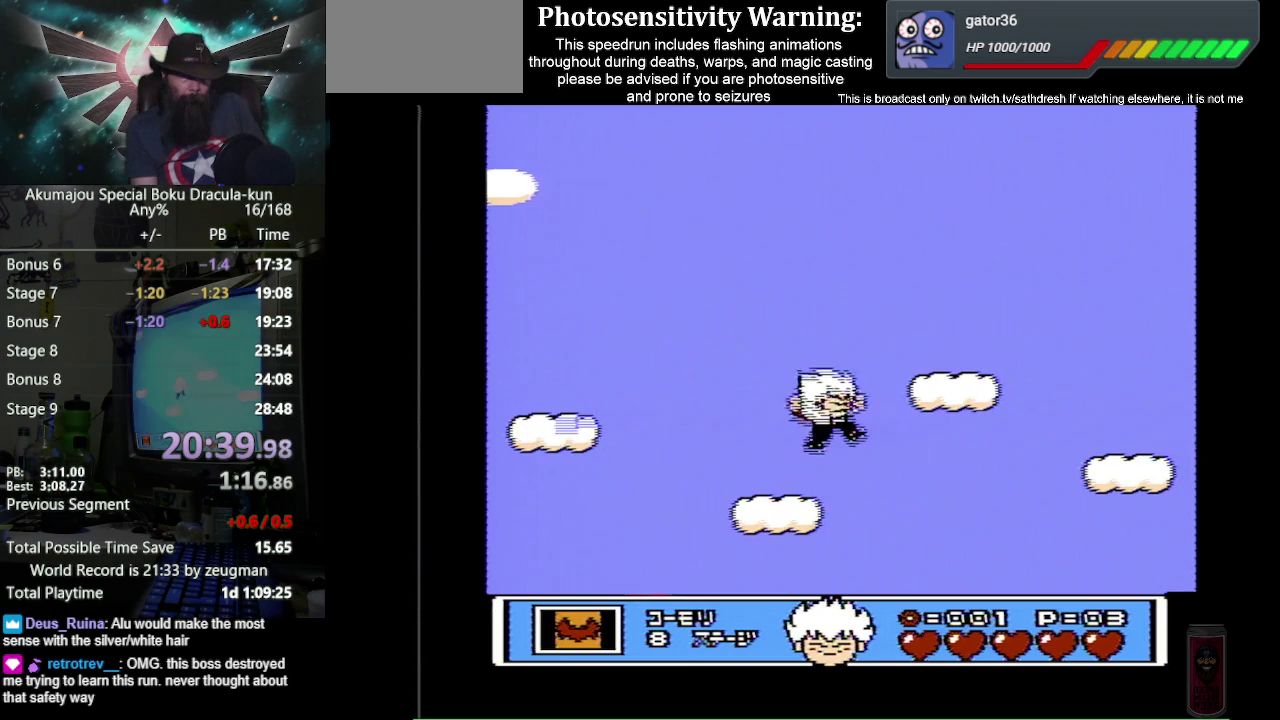
{"buttons": ["DPAD_RIGHT"], "events": [[483, "A", "up"]]}
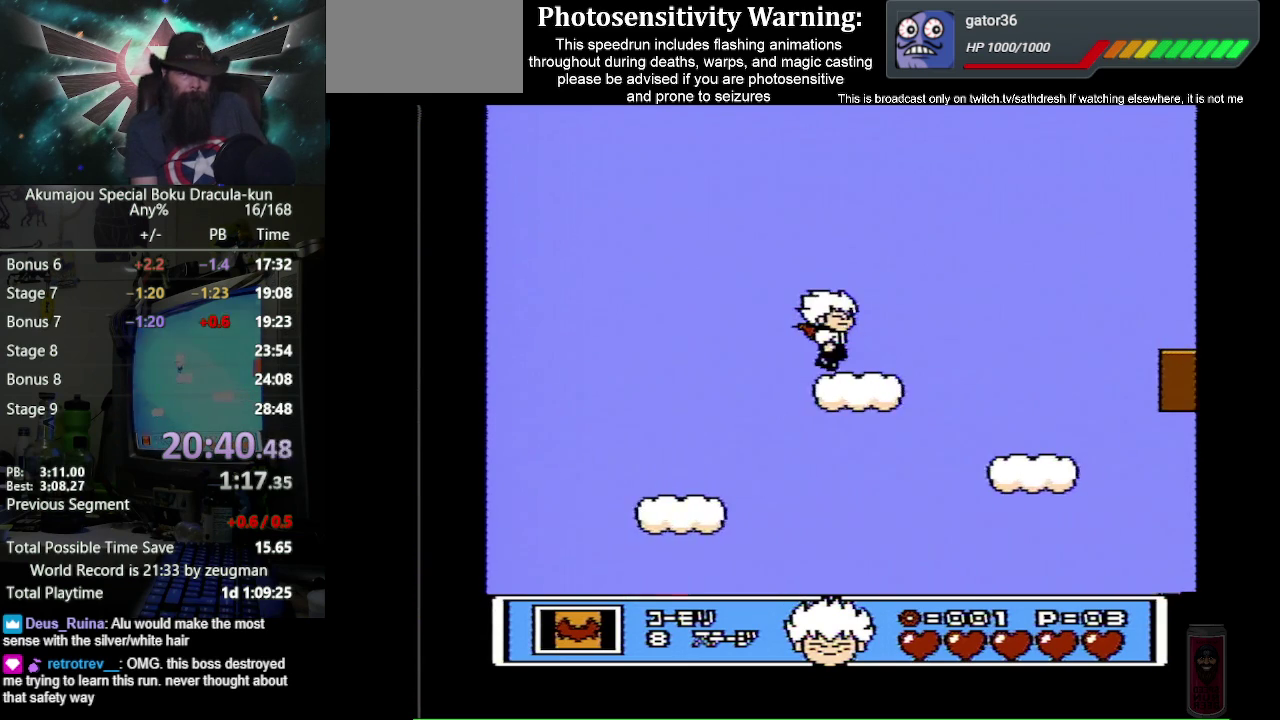
{"buttons": ["A", "DPAD_RIGHT"], "events": [[200, "A", "down"]]}
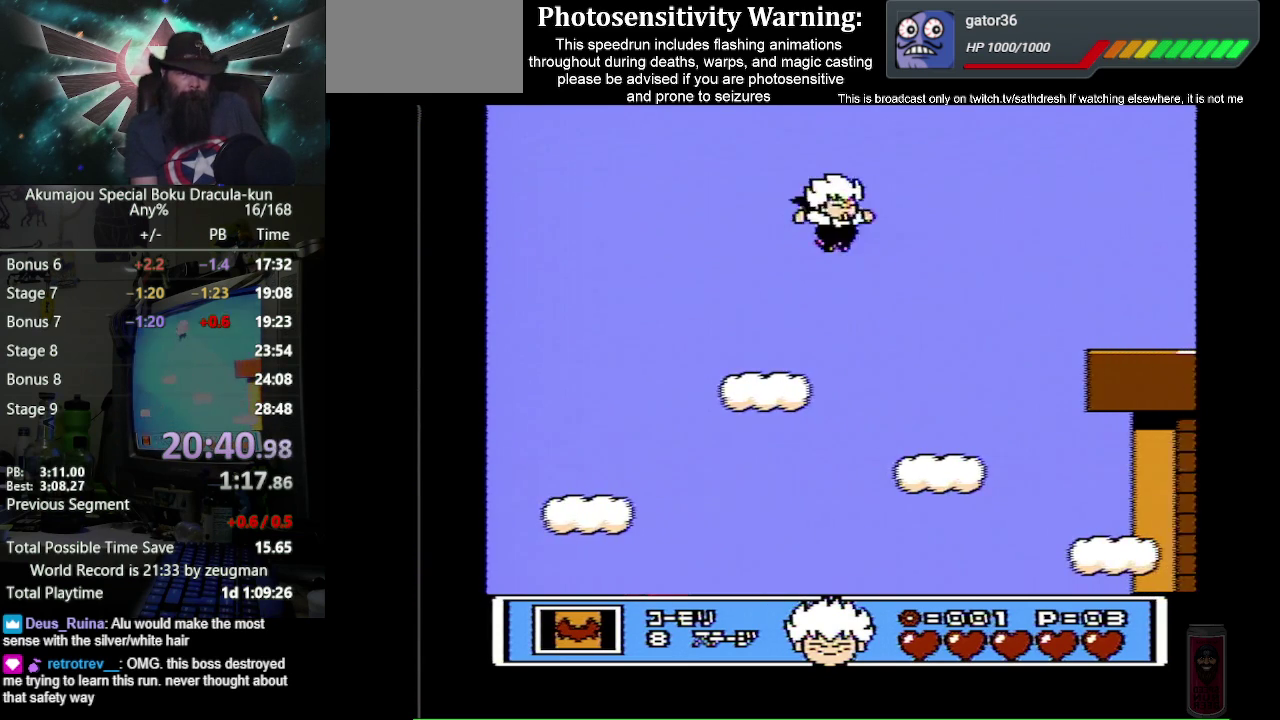
{"buttons": ["B", "DPAD_RIGHT"], "events": [[50, "A", "up"], [83, "B", "down"]]}
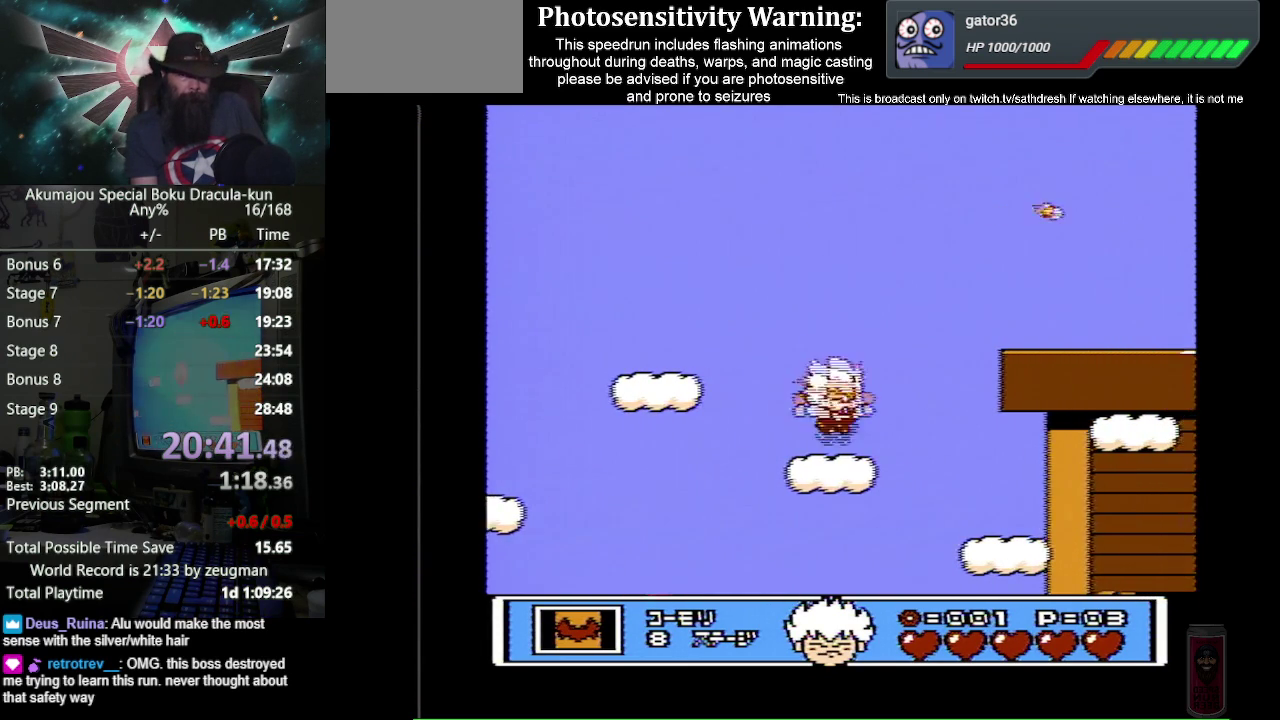
{"buttons": ["A", "B", "DPAD_RIGHT"], "events": [[333, "A", "down"]]}
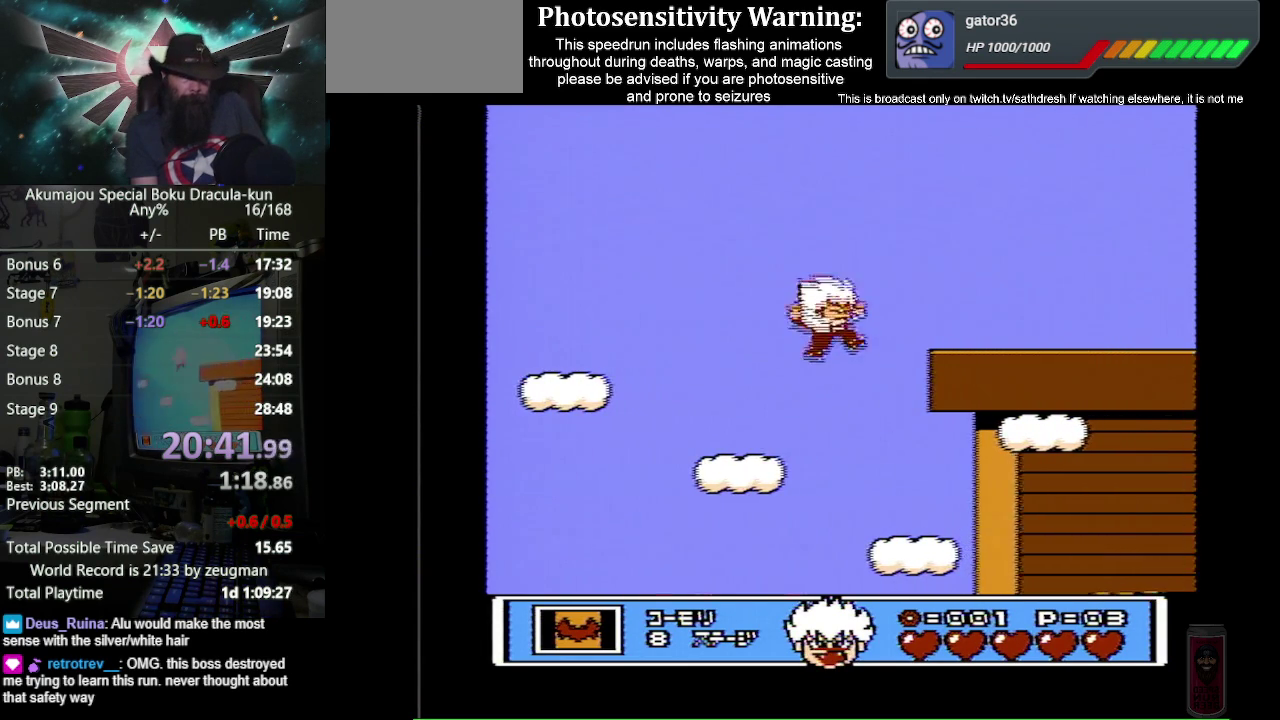
{"buttons": ["DPAD_RIGHT"], "events": [[317, "A", "up"], [333, "B", "up"]]}
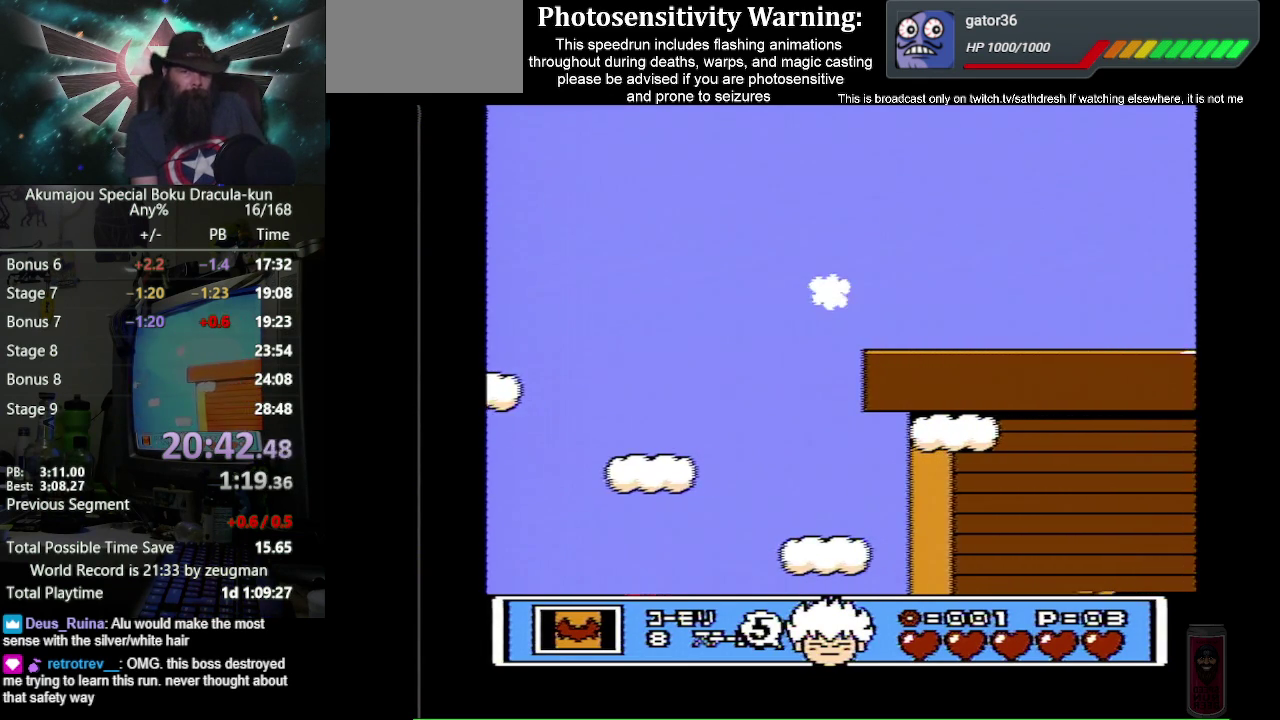
{"buttons": ["DPAD_RIGHT"], "events": []}
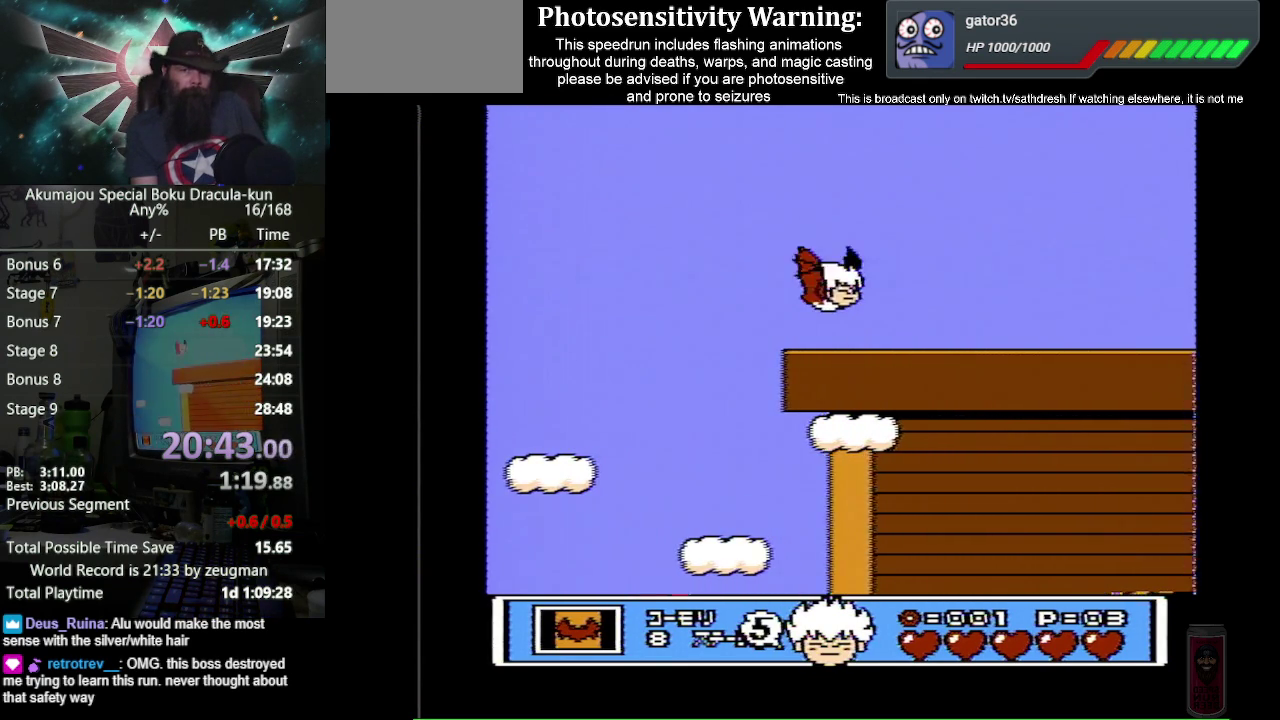
{"buttons": ["DPAD_RIGHT"], "events": [[217, "B", "down"], [383, "B", "up"]]}
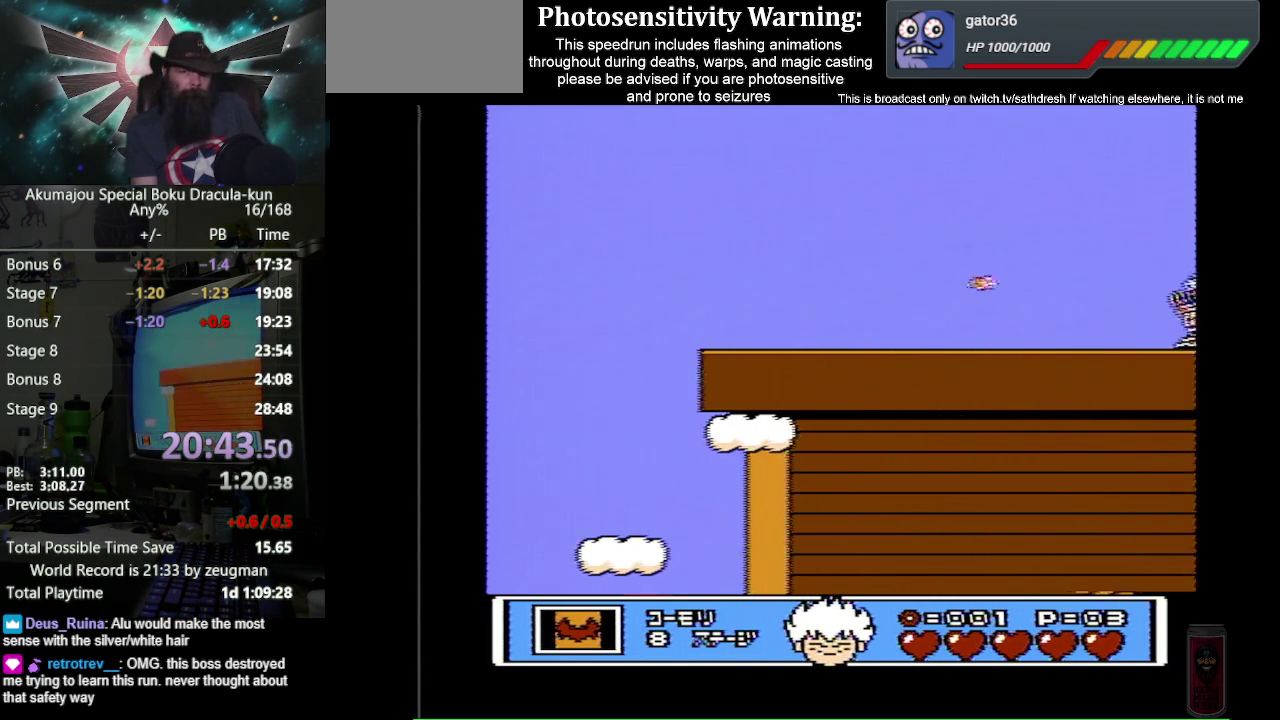
{"buttons": ["B", "DPAD_RIGHT"], "events": [[317, "B", "down"], [367, "B", "up"], [433, "B", "down"]]}
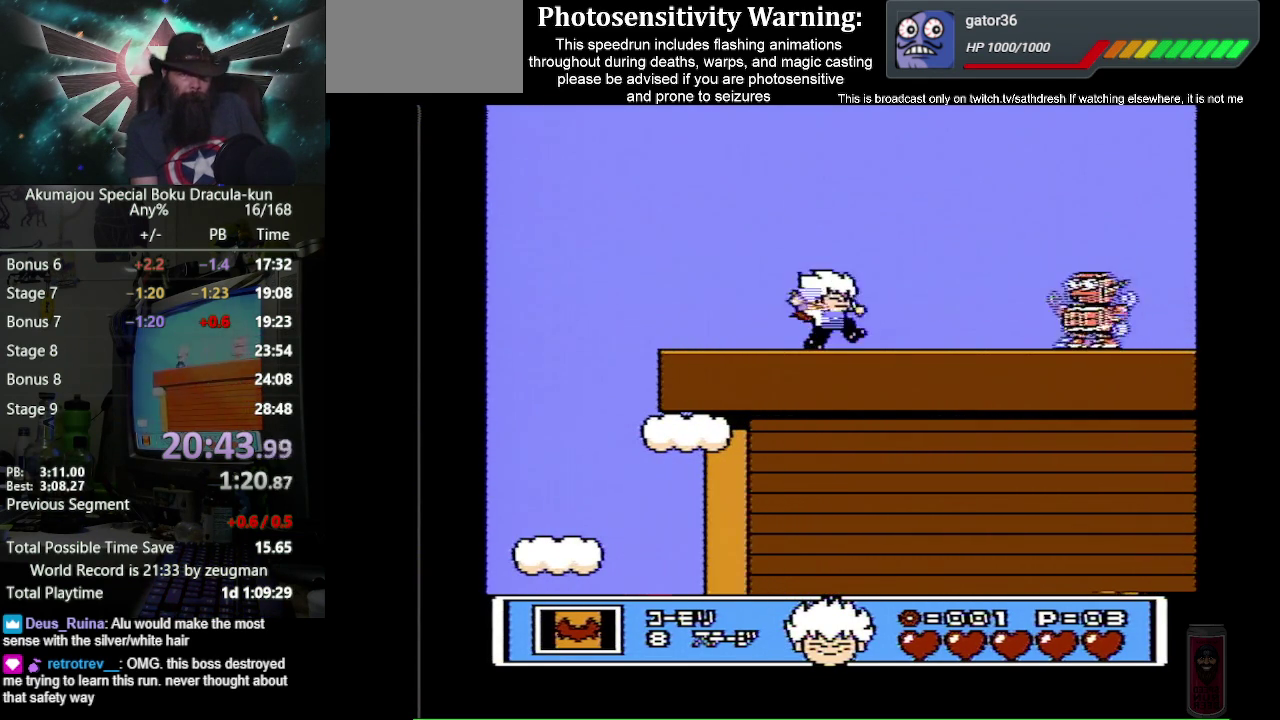
{"buttons": ["DPAD_RIGHT"], "events": [[17, "B", "up"], [183, "B", "down"], [250, "B", "up"], [300, "B", "down"], [367, "B", "up"], [417, "B", "down"], [500, "B", "up"]]}
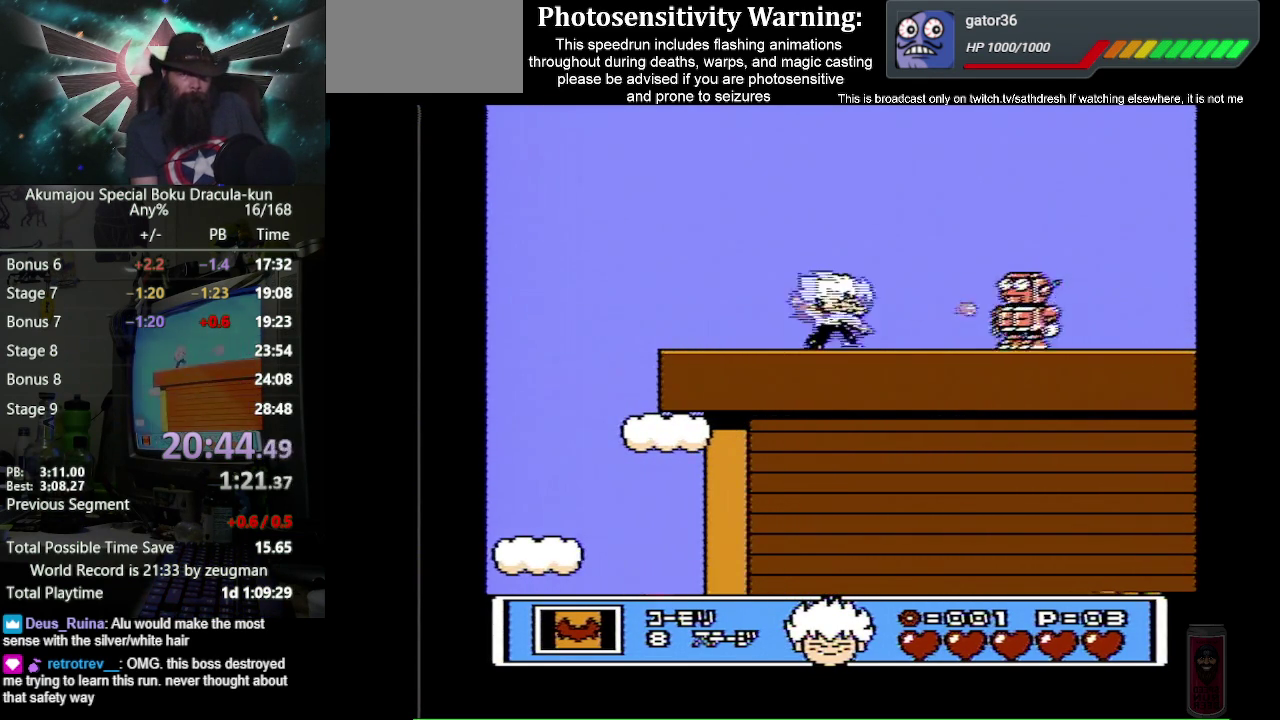
{"buttons": ["A", "DPAD_RIGHT"], "events": [[50, "B", "down"], [117, "B", "up"], [183, "B", "down"], [267, "B", "up"], [417, "A", "down"]]}
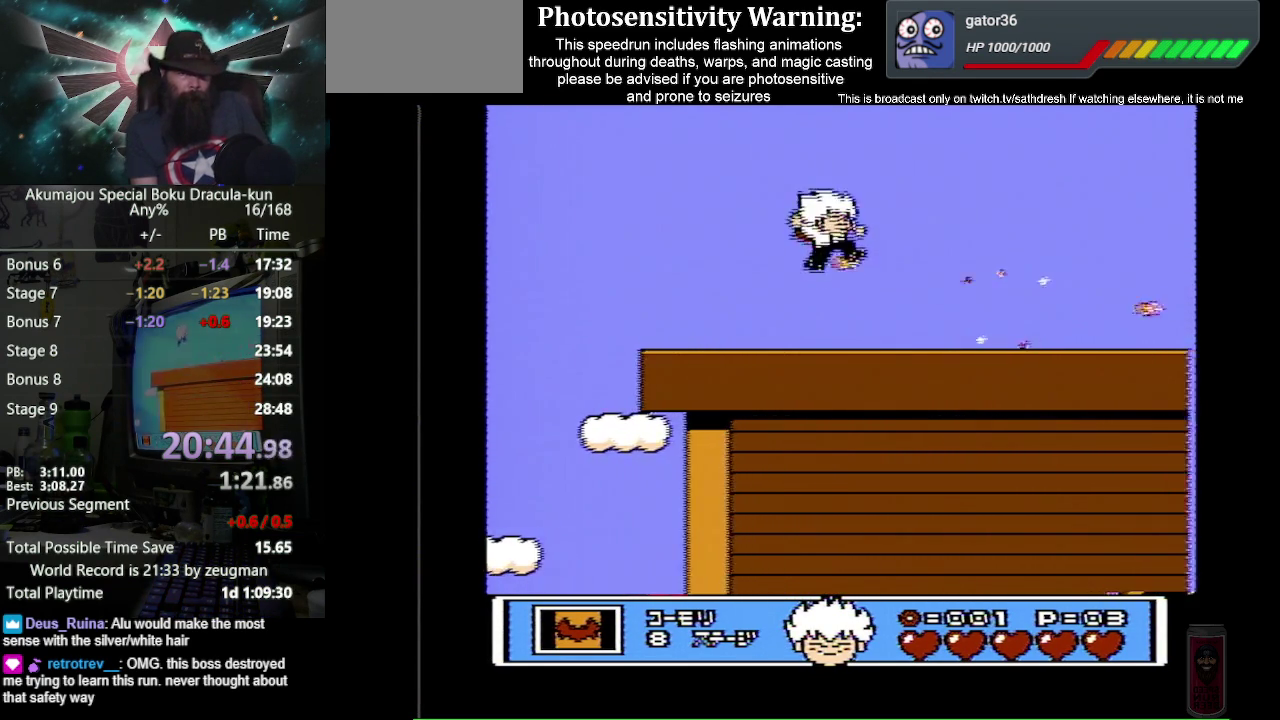
{"buttons": ["DPAD_RIGHT"], "events": [[17, "B", "down"], [50, "A", "up"], [117, "B", "up"]]}
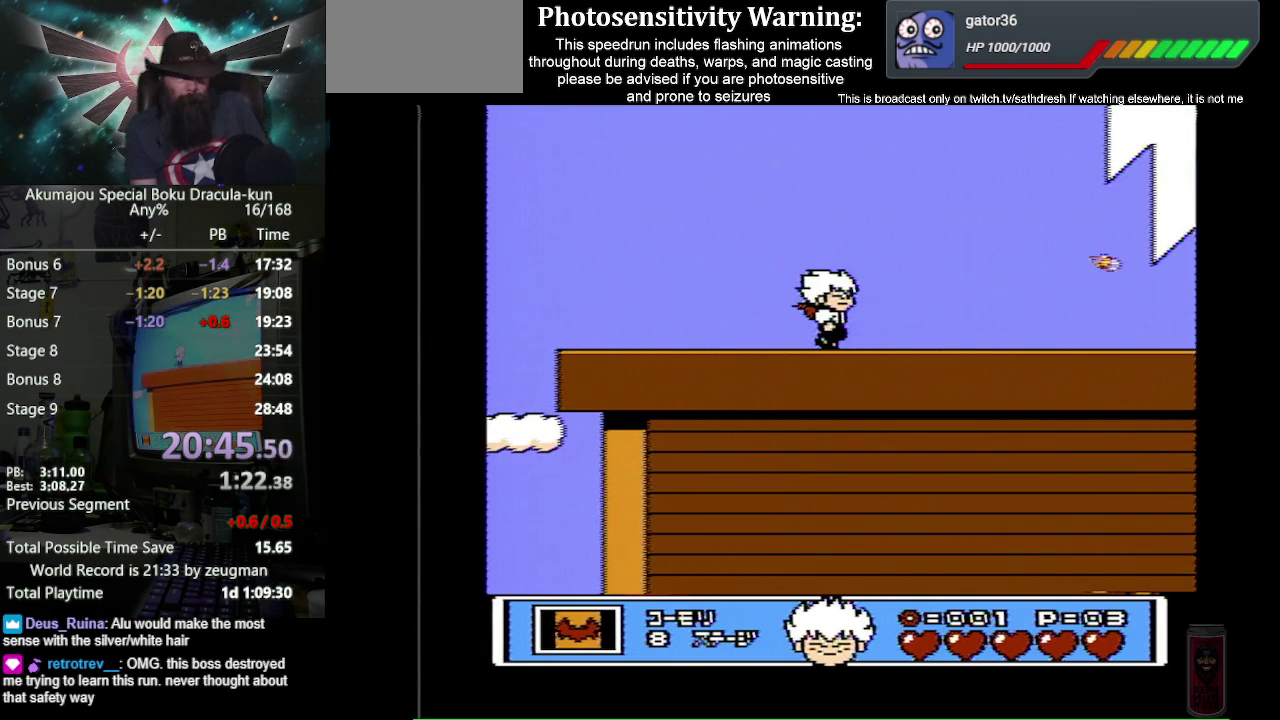
{"buttons": ["DPAD_RIGHT"], "events": []}
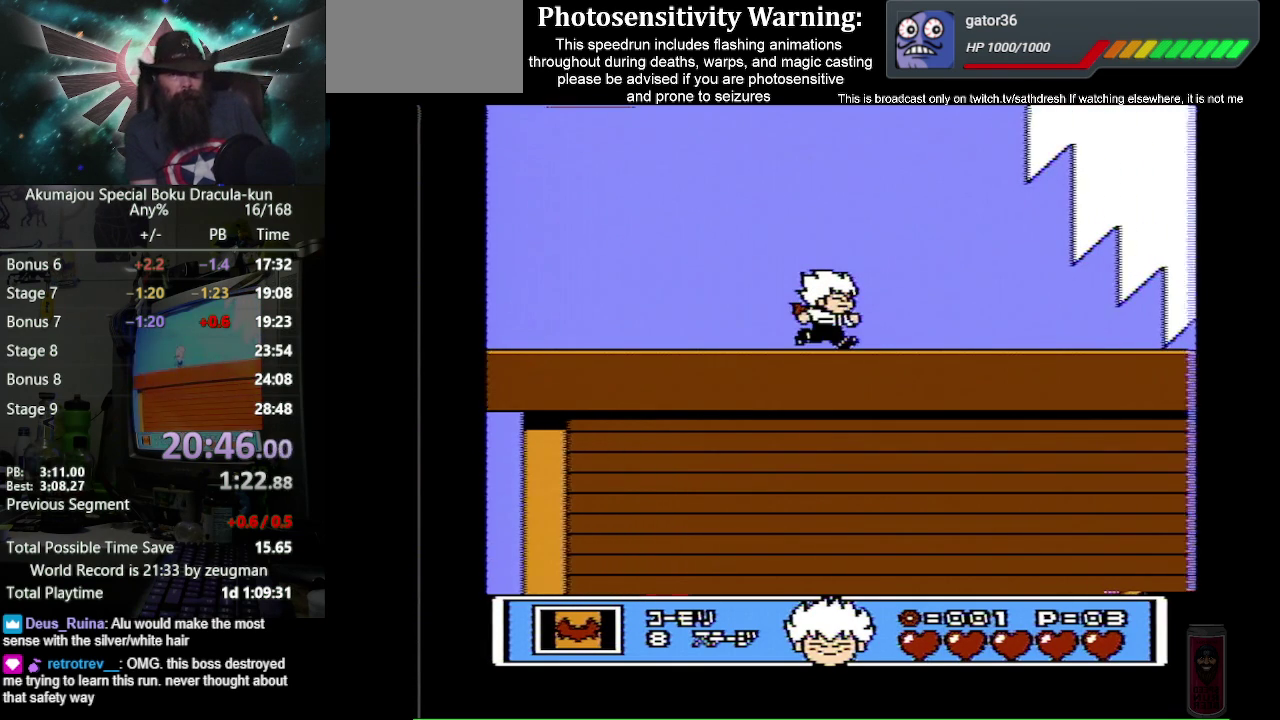
{"buttons": ["DPAD_RIGHT"], "events": []}
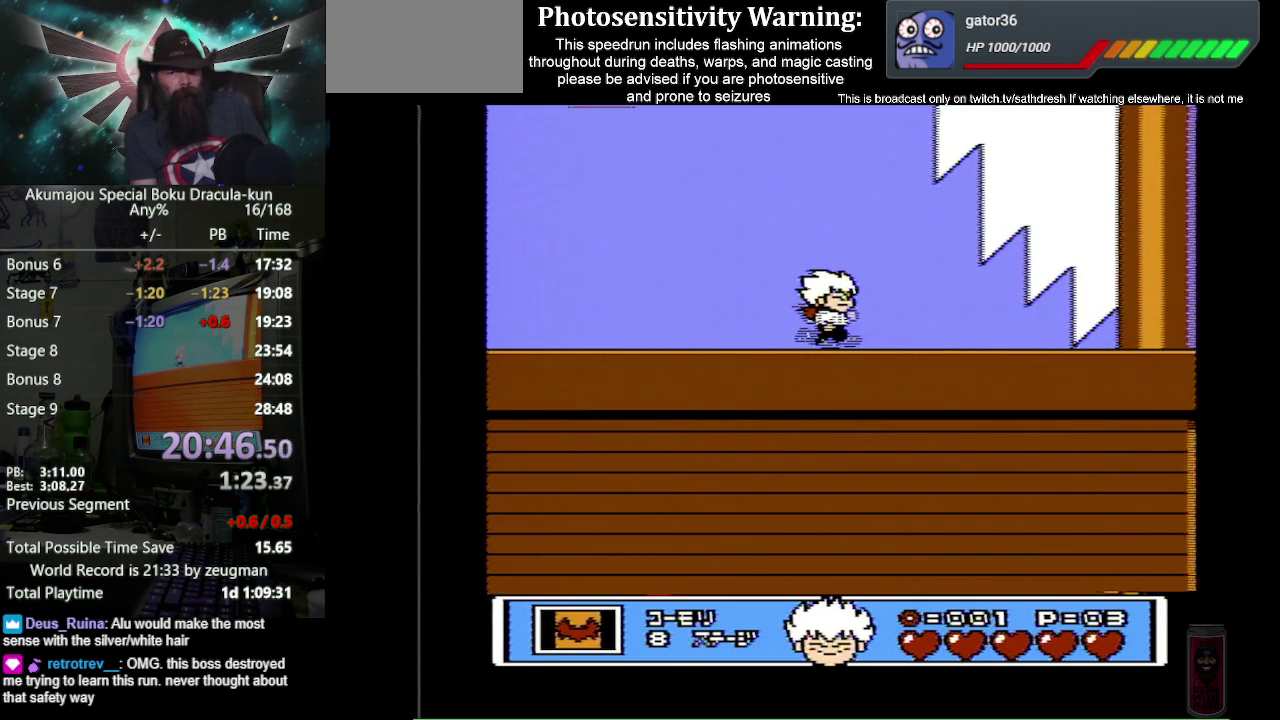
{"buttons": ["DPAD_RIGHT"], "events": []}
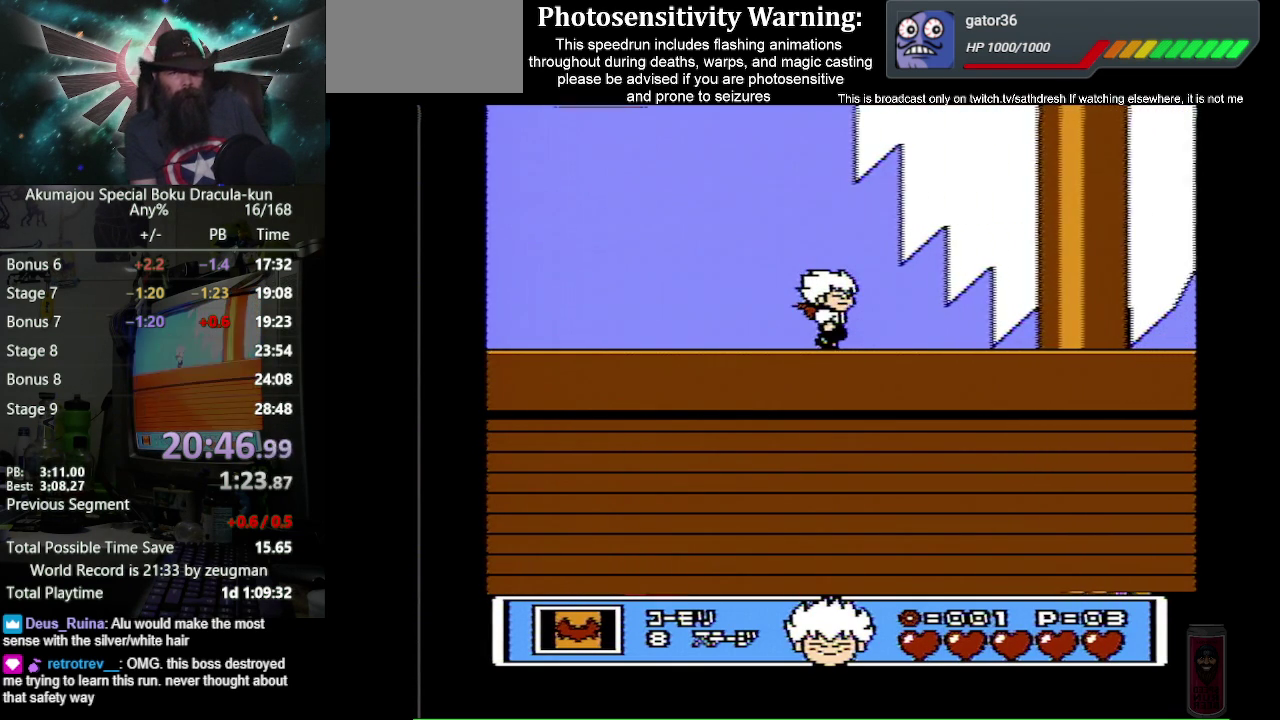
{"buttons": ["DPAD_RIGHT"], "events": []}
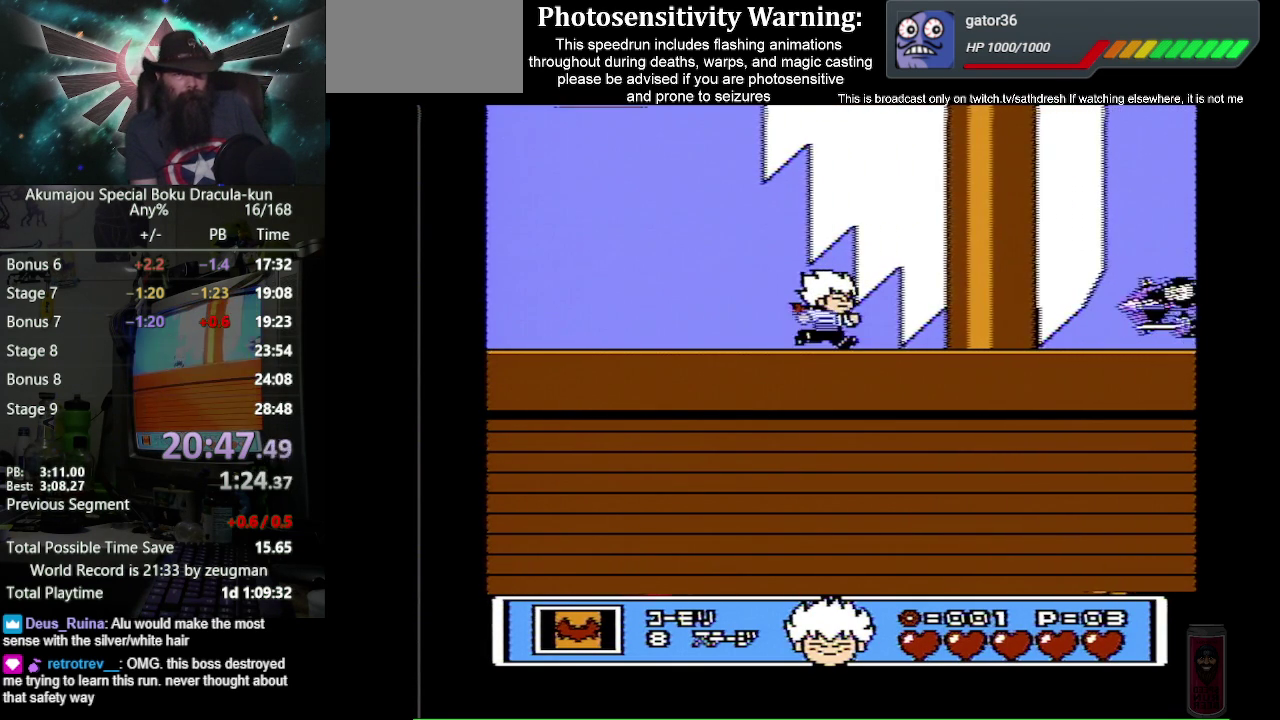
{"buttons": ["B"], "events": [[317, "B", "down"], [383, "B", "up"], [400, "DPAD_RIGHT", "up"], [450, "B", "down"]]}
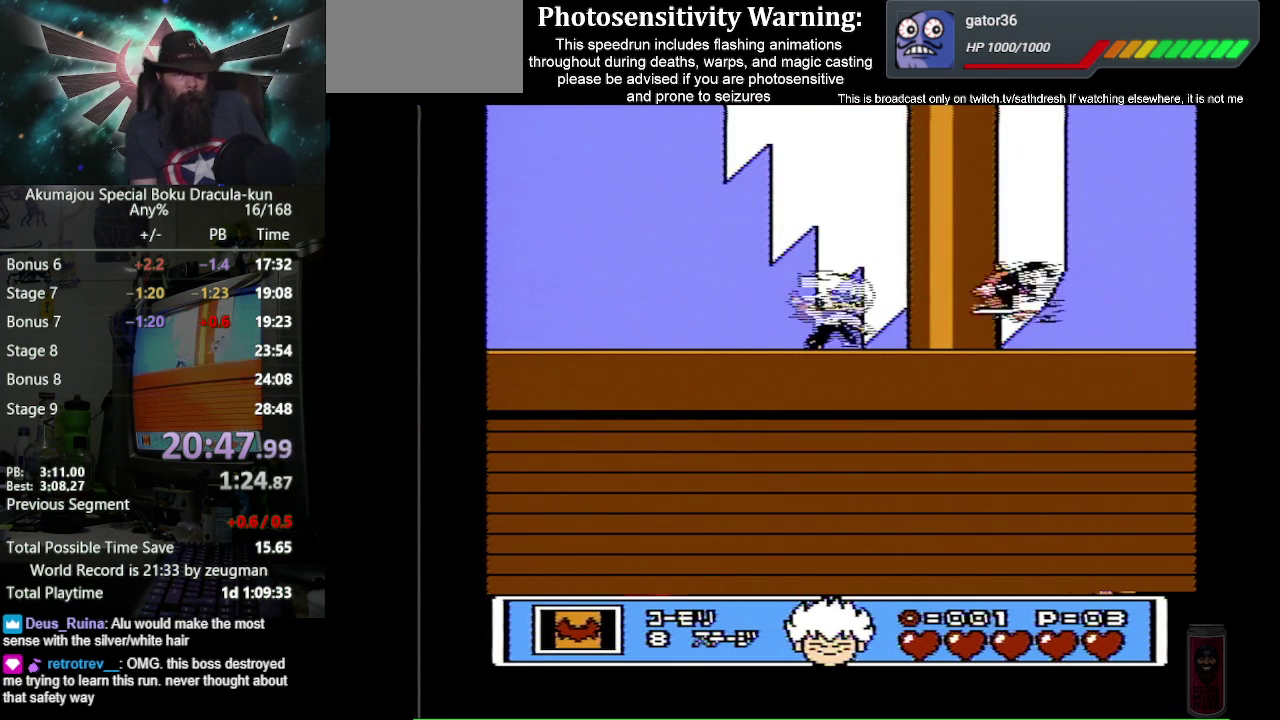
{"buttons": ["B"], "events": [[250, "B", "up"], [300, "B", "down"], [367, "B", "up"], [417, "B", "down"]]}
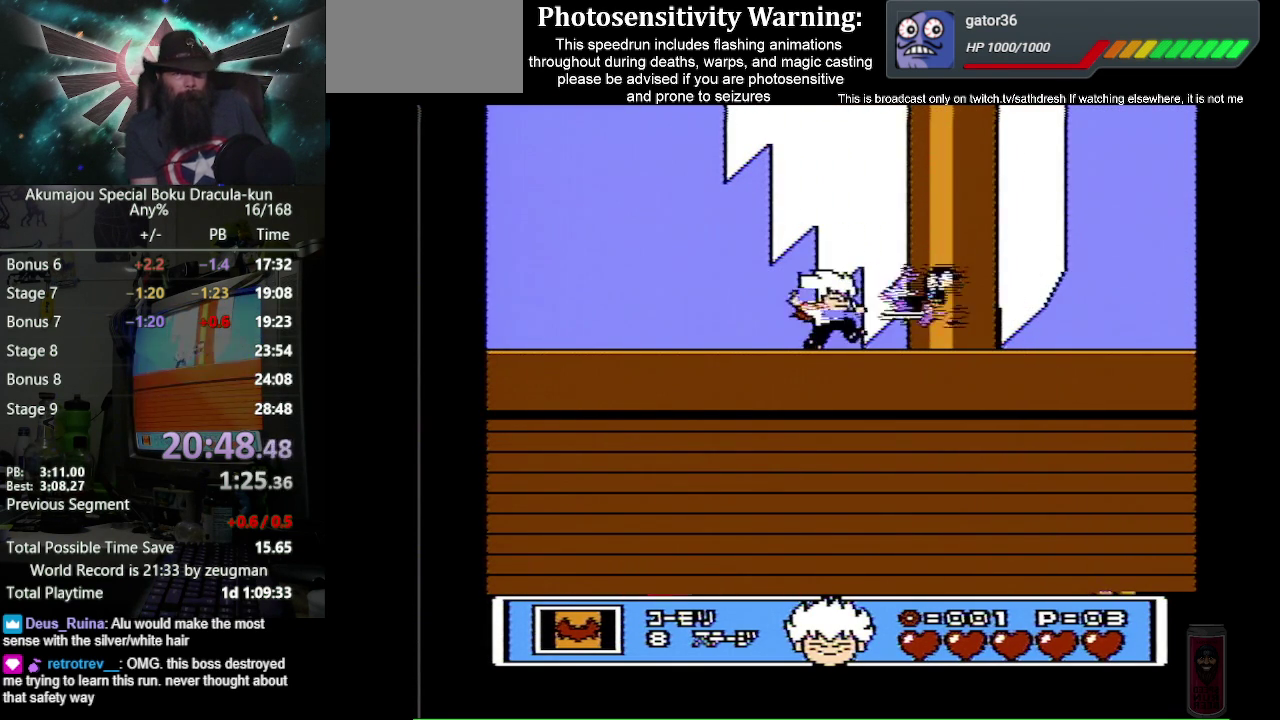
{"buttons": ["B", "DPAD_RIGHT"], "events": [[183, "A", "down"], [300, "DPAD_RIGHT", "down"], [483, "A", "up"]]}
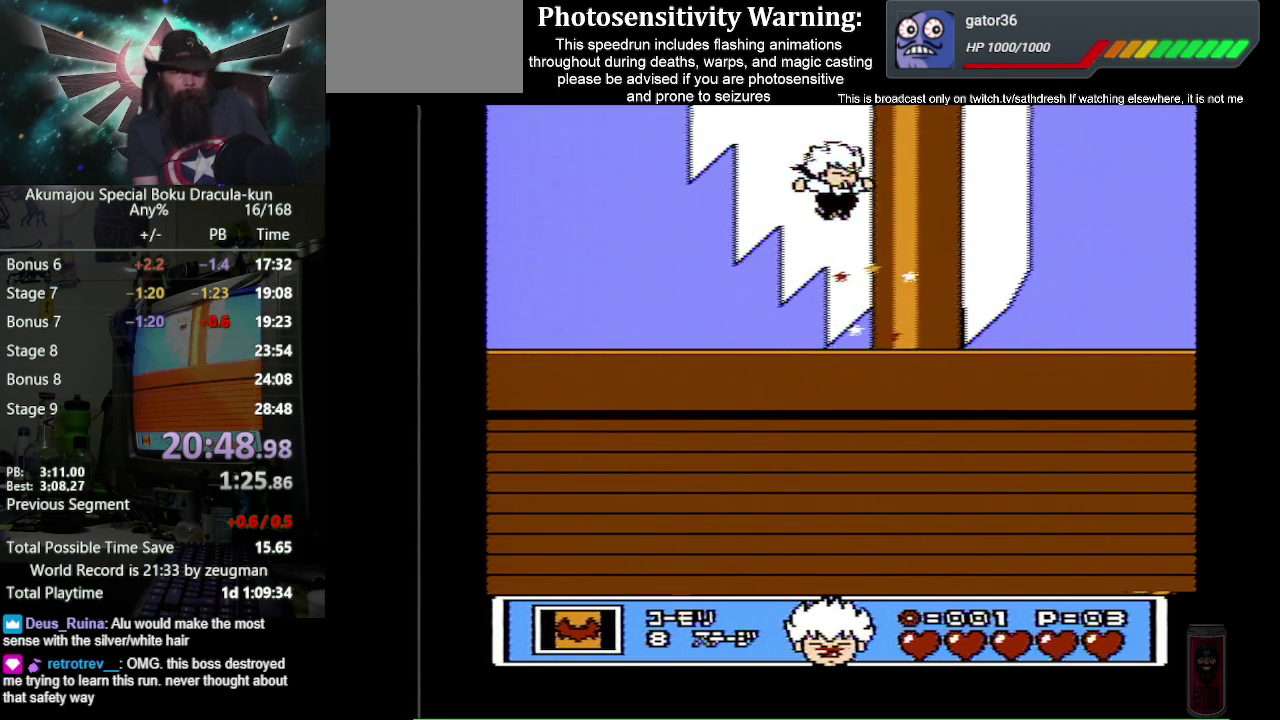
{"buttons": ["B", "DPAD_RIGHT"], "events": []}
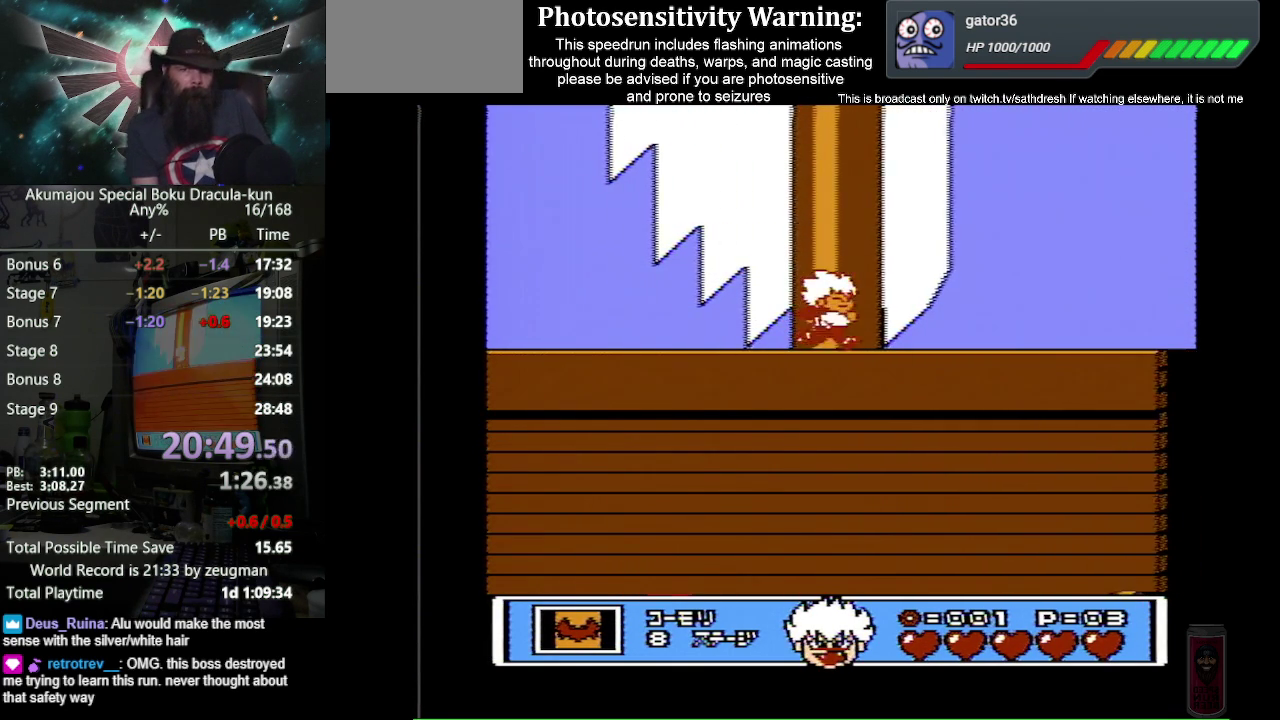
{"buttons": ["B", "DPAD_RIGHT"], "events": []}
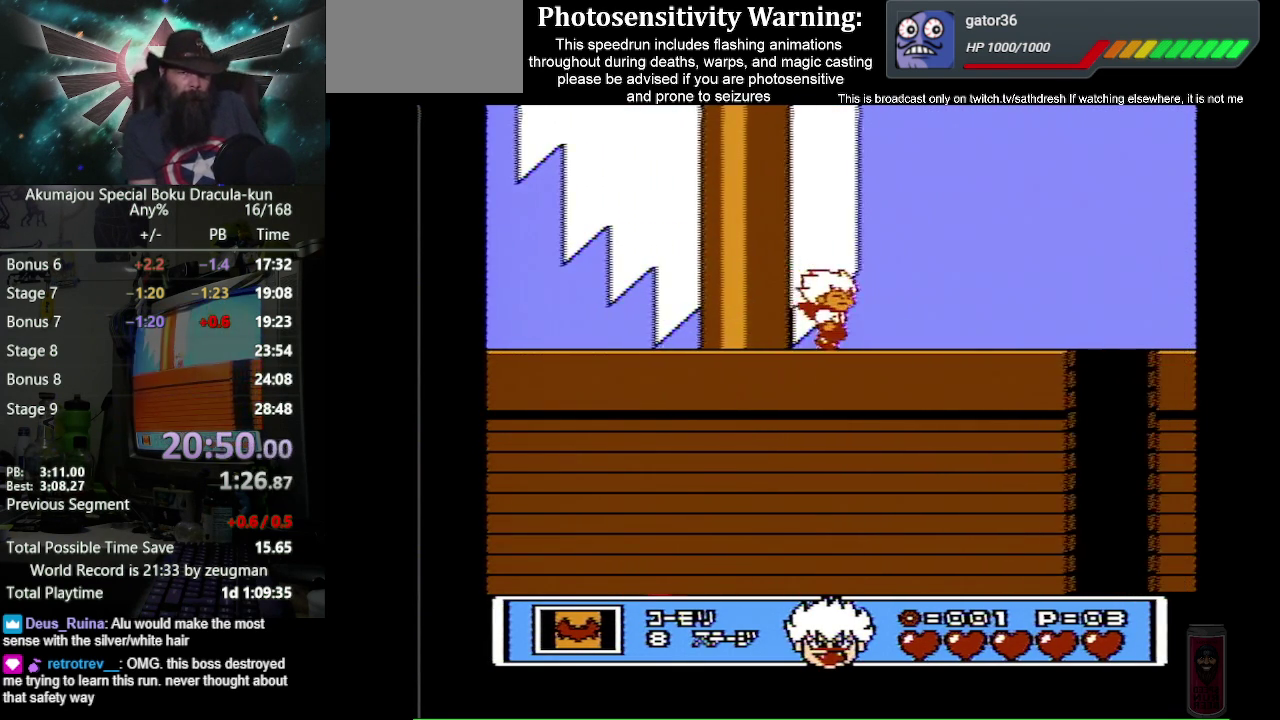
{"buttons": ["B", "DPAD_RIGHT"], "events": []}
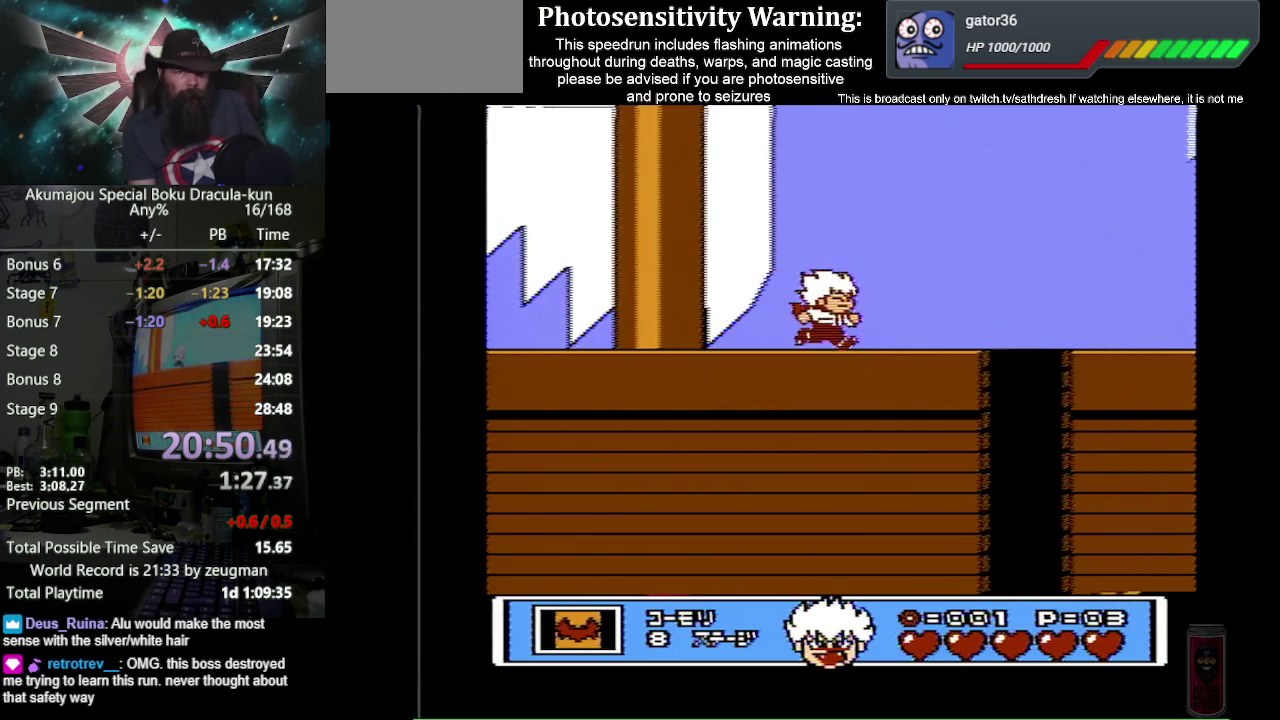
{"buttons": ["B", "DPAD_RIGHT"], "events": []}
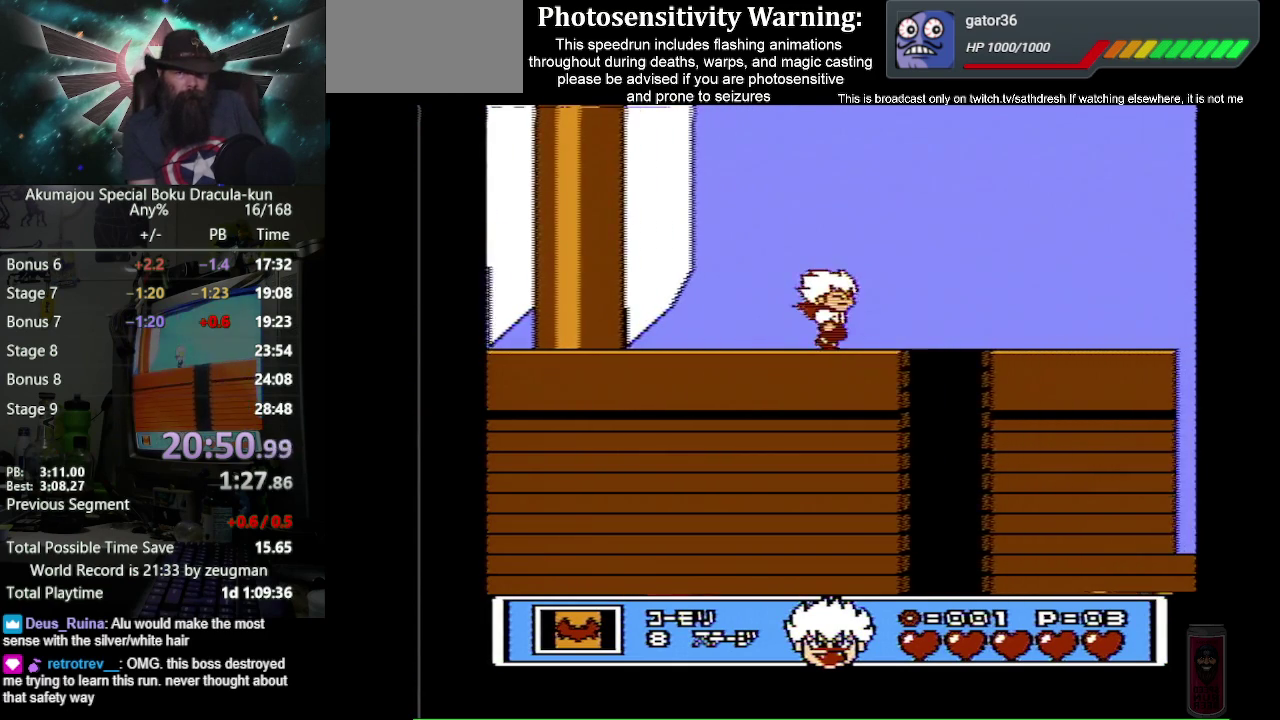
{"buttons": ["B", "DPAD_LEFT"], "events": [[417, "DPAD_RIGHT", "up"], [450, "DPAD_LEFT", "down"]]}
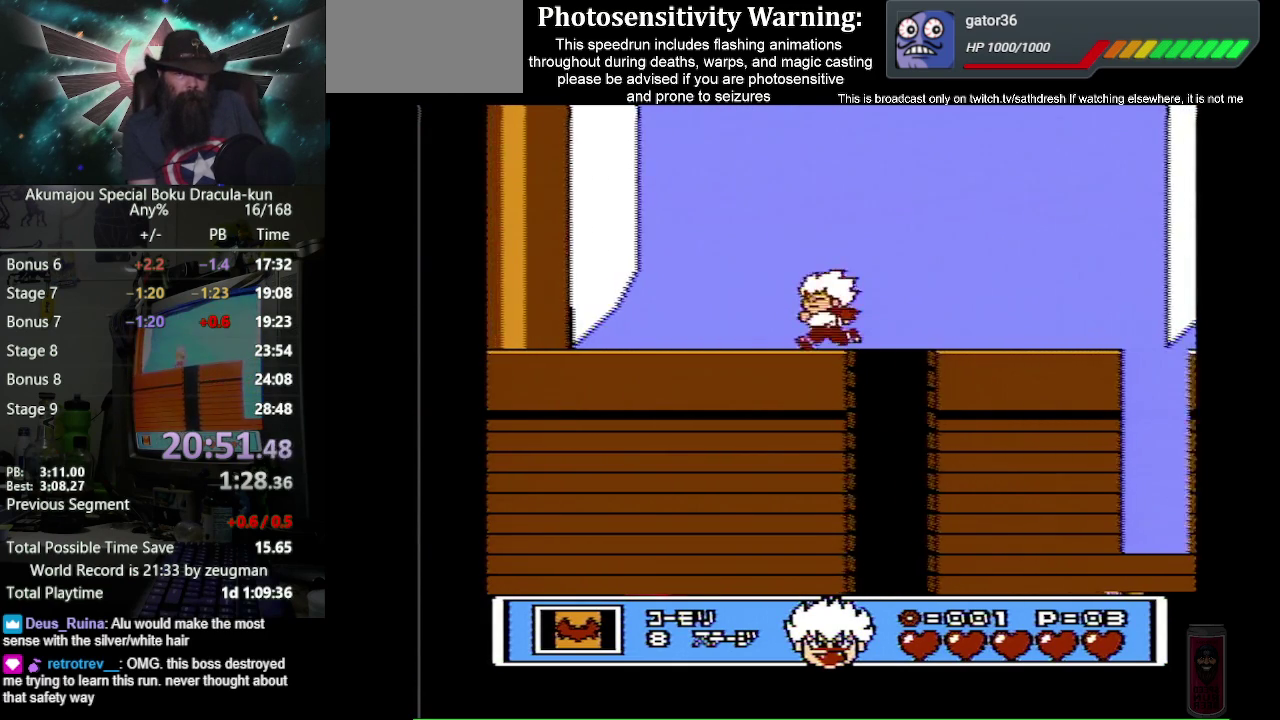
{"buttons": ["B", "DPAD_LEFT"], "events": []}